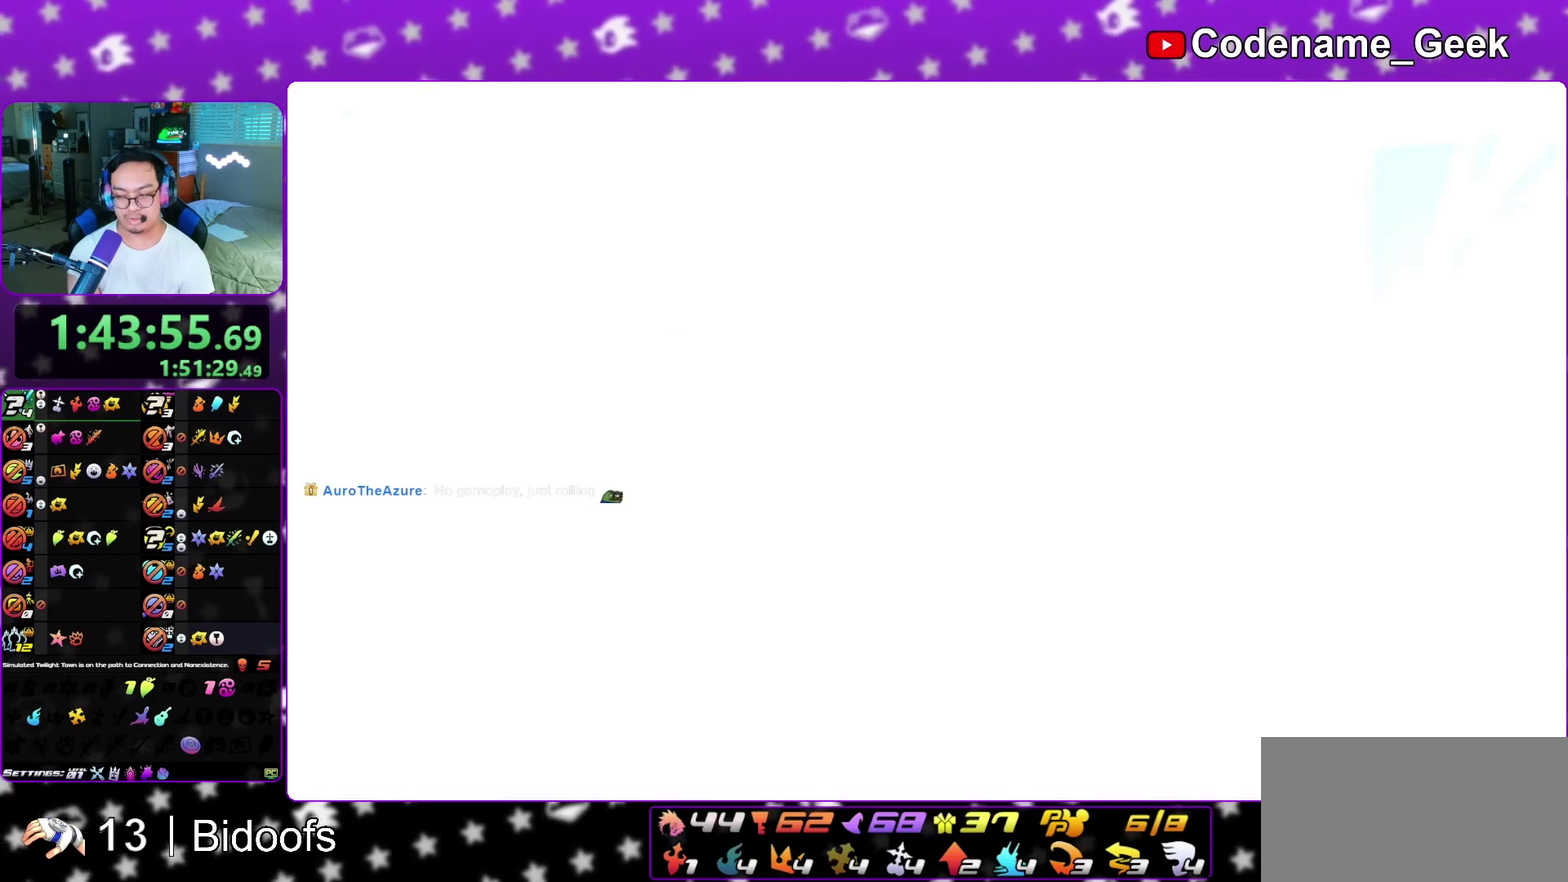
Gameplay with a controller (Nintendo layout); each line is a JSON object with the inputs held at the frame after it (dt_ms = milliseconds from this image to that frame). "events" lists button and stick changes between this image and that frame as [ms after this image, input, new state], when the widget could be followed in between. This overlay highlights the sticks when they move; stick clicks (L3 R3) are not distinguishable. Not read: L3 R1 R3 SELECT START.
{"dt_ms": 300, "buttons": [], "left_stick": "down", "right_stick": "center", "events": [[17, "A", "up"], [50, "B", "down"], [83, "A", "down"], [100, "B", "up"], [150, "A", "up"], [167, "B", "down"], [233, "A", "down"], [233, "B", "up"], [300, "A", "up"]]}
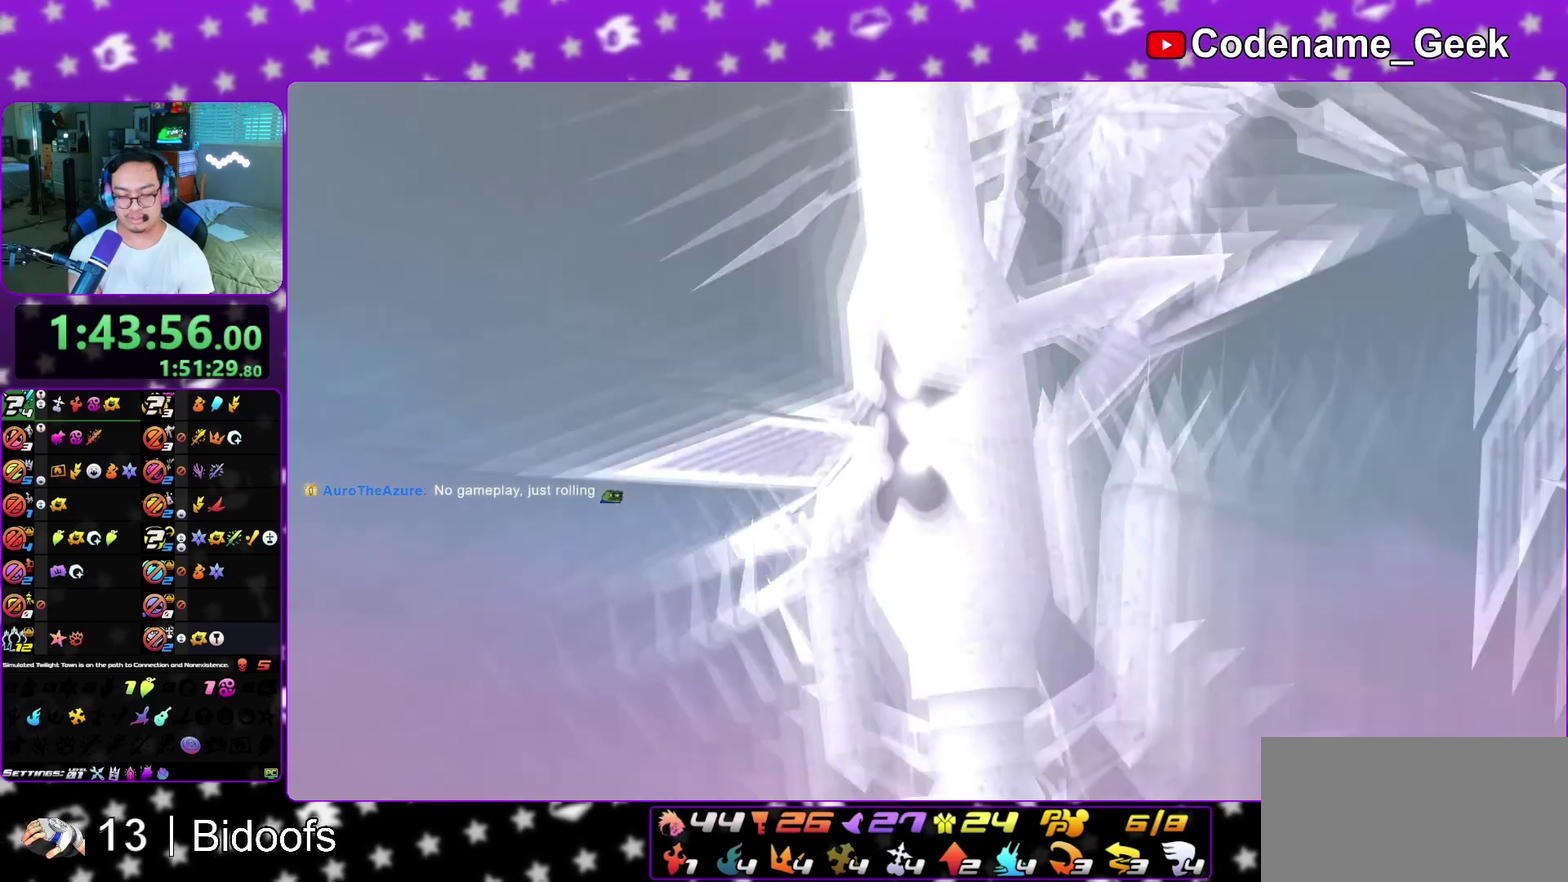
{"dt_ms": 500, "buttons": ["B"], "left_stick": "down", "right_stick": "center", "events": [[17, "B", "down"], [83, "A", "down"], [83, "B", "up"], [150, "A", "up"], [150, "B", "down"], [217, "A", "down"], [217, "B", "up"], [317, "B", "down"], [383, "B", "up"], [450, "A", "up"], [450, "B", "down"]]}
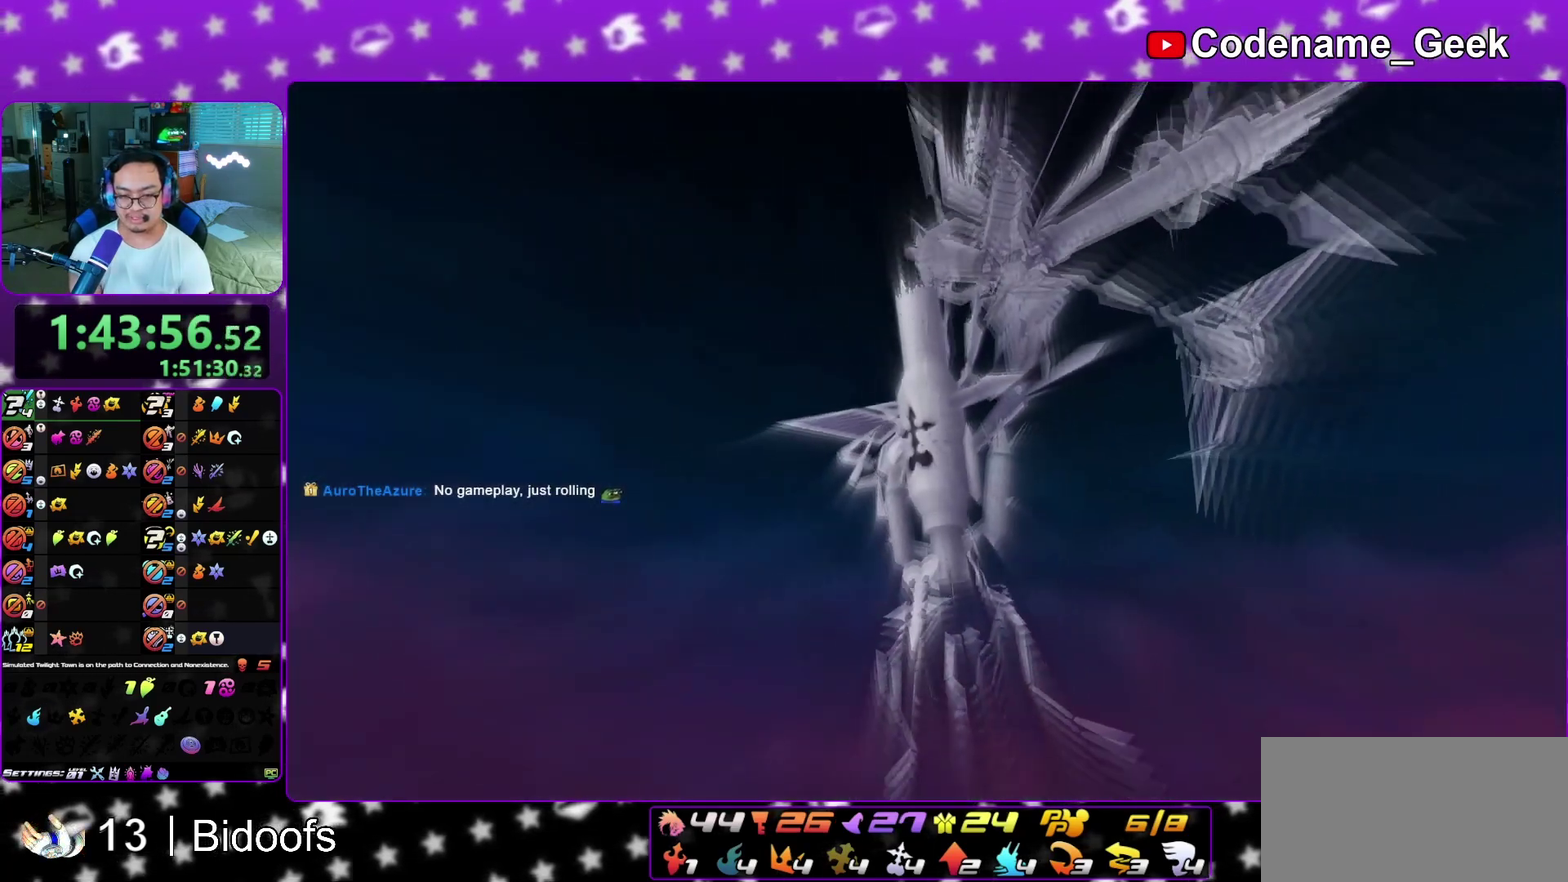
{"dt_ms": 400, "buttons": ["A"], "left_stick": "down", "right_stick": "center", "events": [[17, "B", "up"], [317, "A", "down"]]}
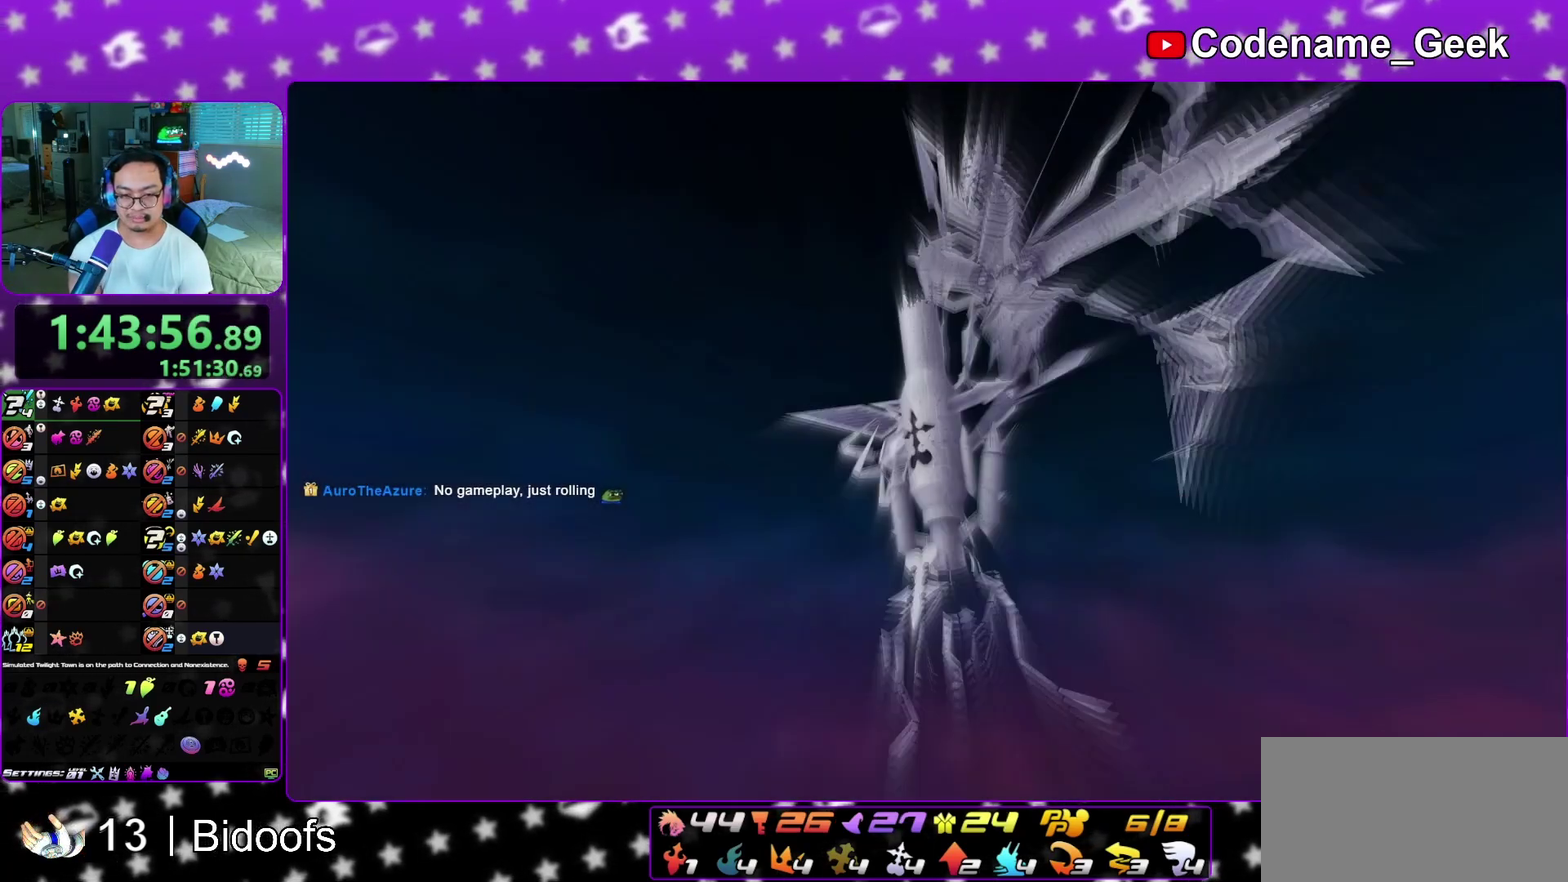
{"dt_ms": 600, "buttons": ["A", "B"], "left_stick": "center", "right_stick": "center", "events": [[117, "B", "down"], [133, "A", "up"], [200, "left_stick", "center"], [483, "A", "down"], [483, "B", "up"], [533, "B", "down"]]}
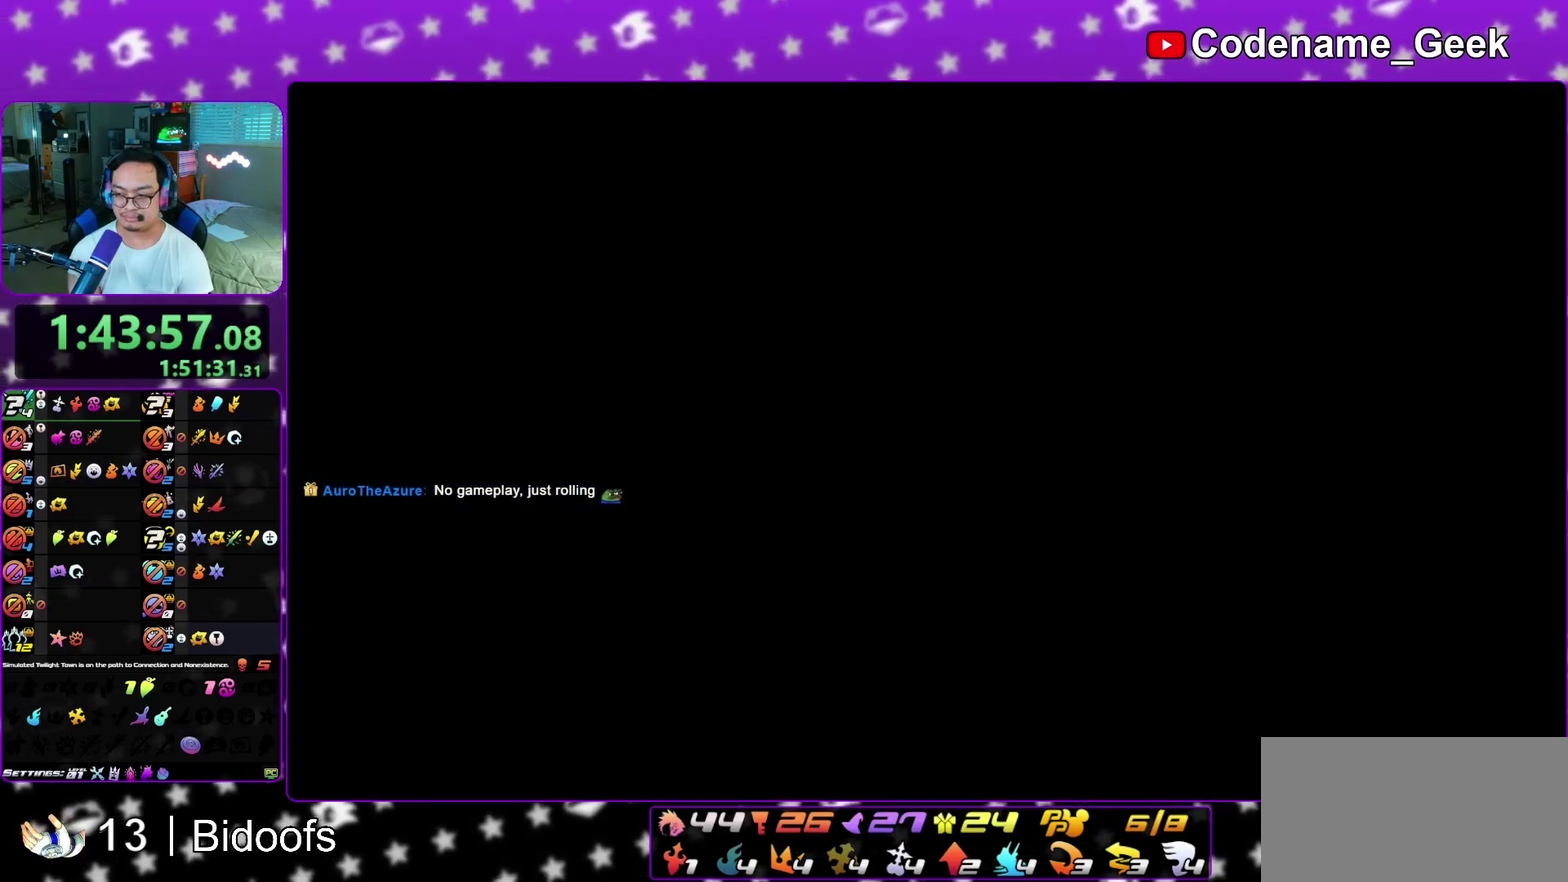
{"dt_ms": 300, "buttons": ["A"], "left_stick": "center", "right_stick": "center", "events": [[67, "A", "up"], [167, "A", "down"], [167, "B", "up"], [233, "A", "up"], [233, "B", "down"], [300, "A", "down"], [300, "B", "up"]]}
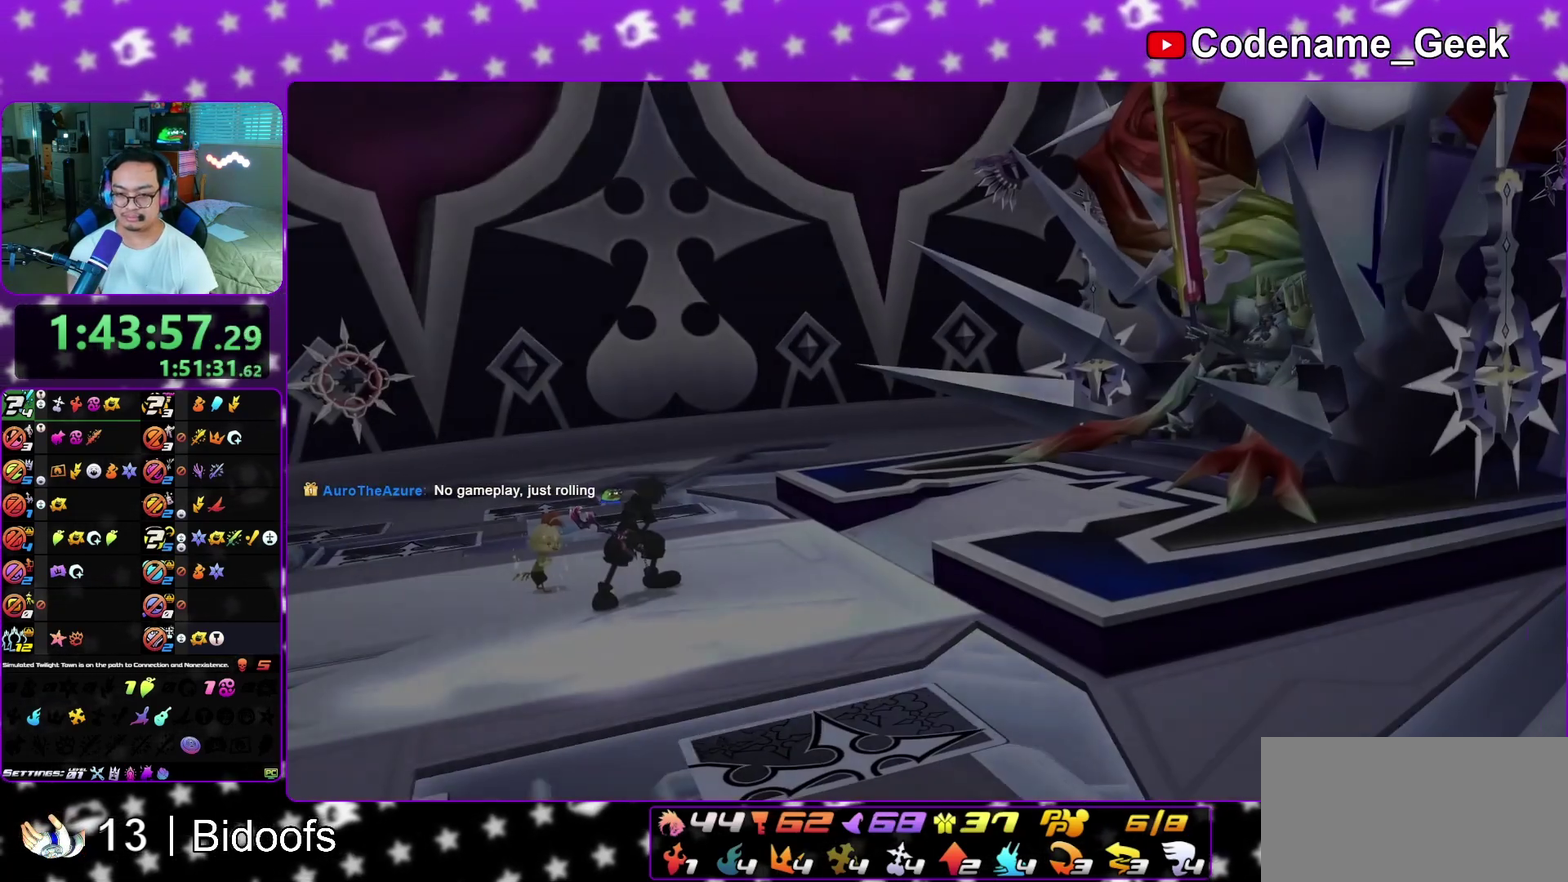
{"dt_ms": 800, "buttons": [], "left_stick": "center", "right_stick": "center", "events": [[50, "A", "up"], [50, "B", "down"], [133, "A", "down"], [133, "B", "up"], [217, "A", "up"], [233, "B", "down"], [317, "A", "down"], [317, "B", "up"], [367, "A", "up"], [417, "A", "down"], [483, "A", "up"], [483, "B", "down"], [567, "A", "down"], [567, "B", "up"], [650, "A", "up"], [683, "B", "down"], [733, "A", "down"], [733, "B", "up"], [783, "A", "up"]]}
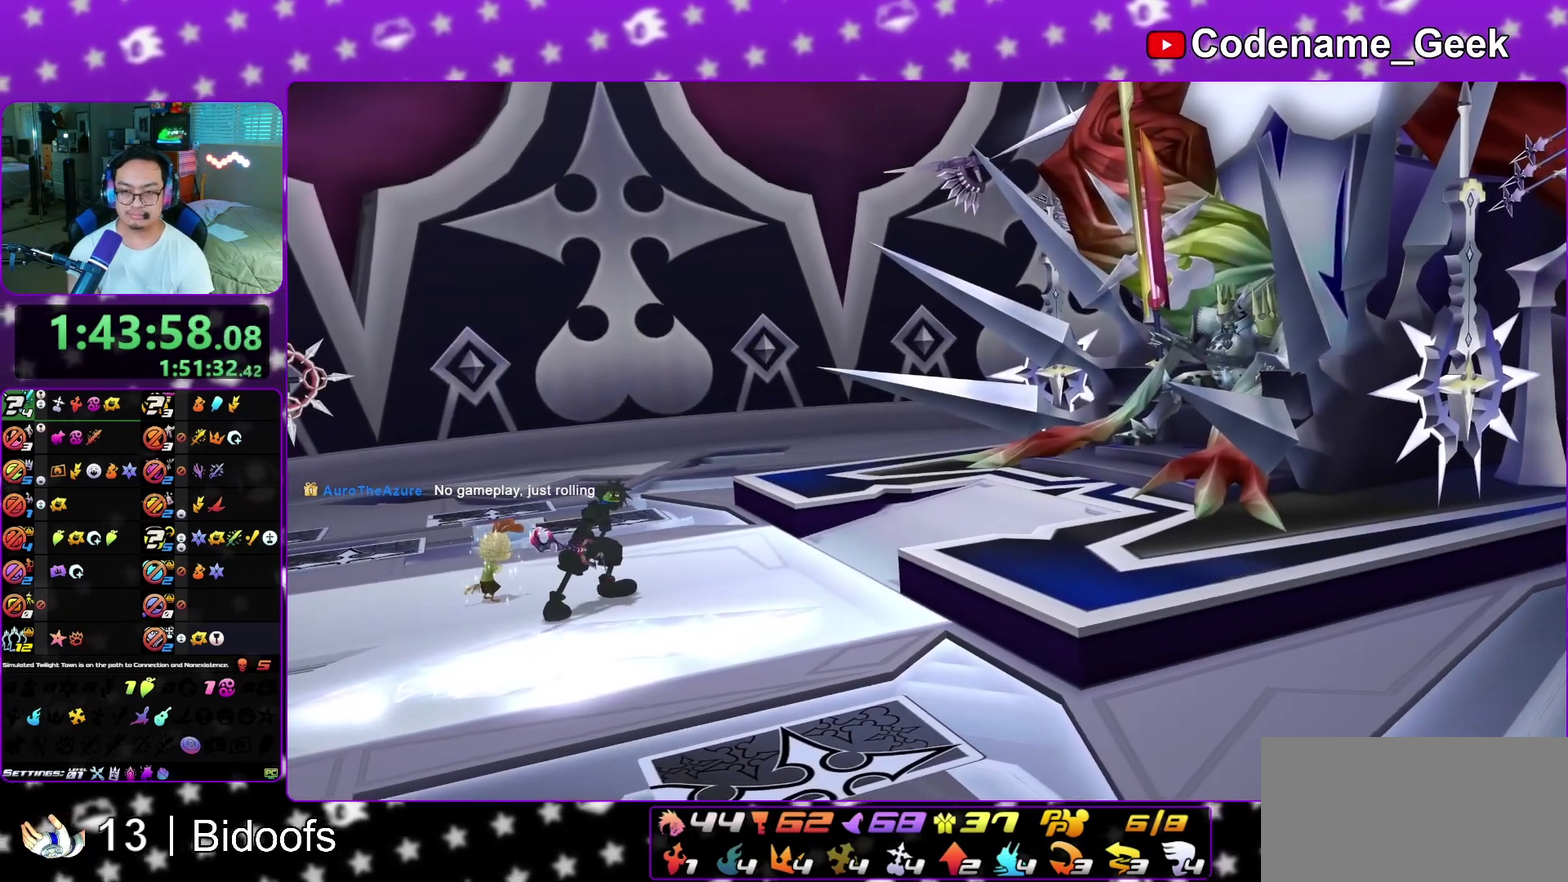
{"dt_ms": 400, "buttons": ["B"], "left_stick": "center", "right_stick": "center", "events": [[33, "B", "down"], [67, "A", "down"], [83, "B", "up"], [333, "A", "up"], [333, "B", "down"]]}
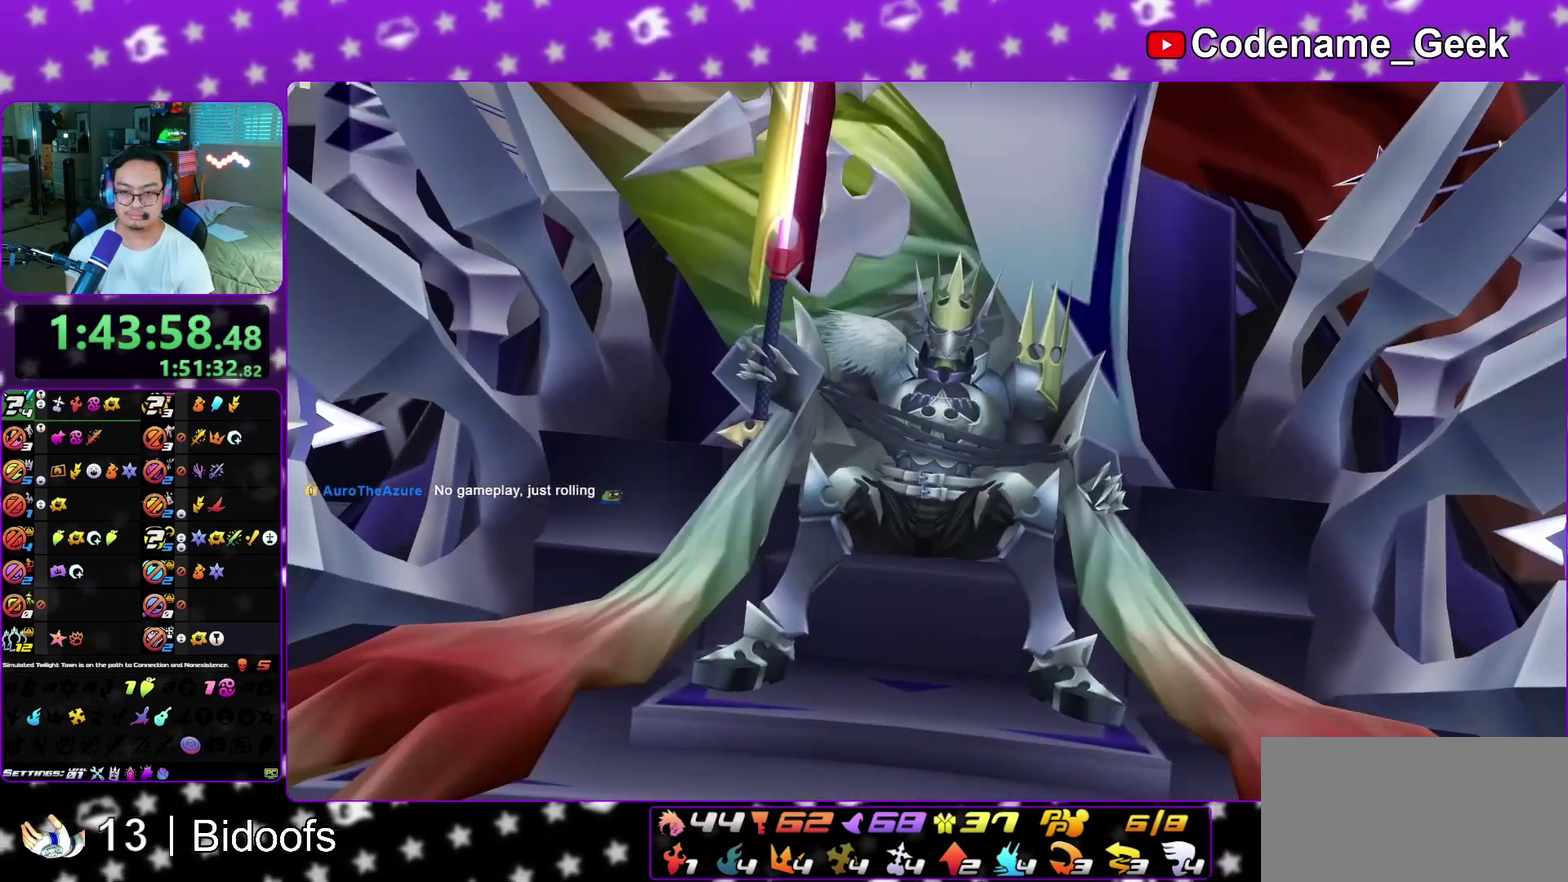
{"dt_ms": 600, "buttons": [], "left_stick": "center", "right_stick": "center", "events": [[17, "A", "down"], [17, "B", "up"], [200, "B", "down"], [217, "A", "up"], [300, "A", "down"], [300, "B", "up"], [383, "B", "down"], [450, "B", "up"], [533, "A", "up"]]}
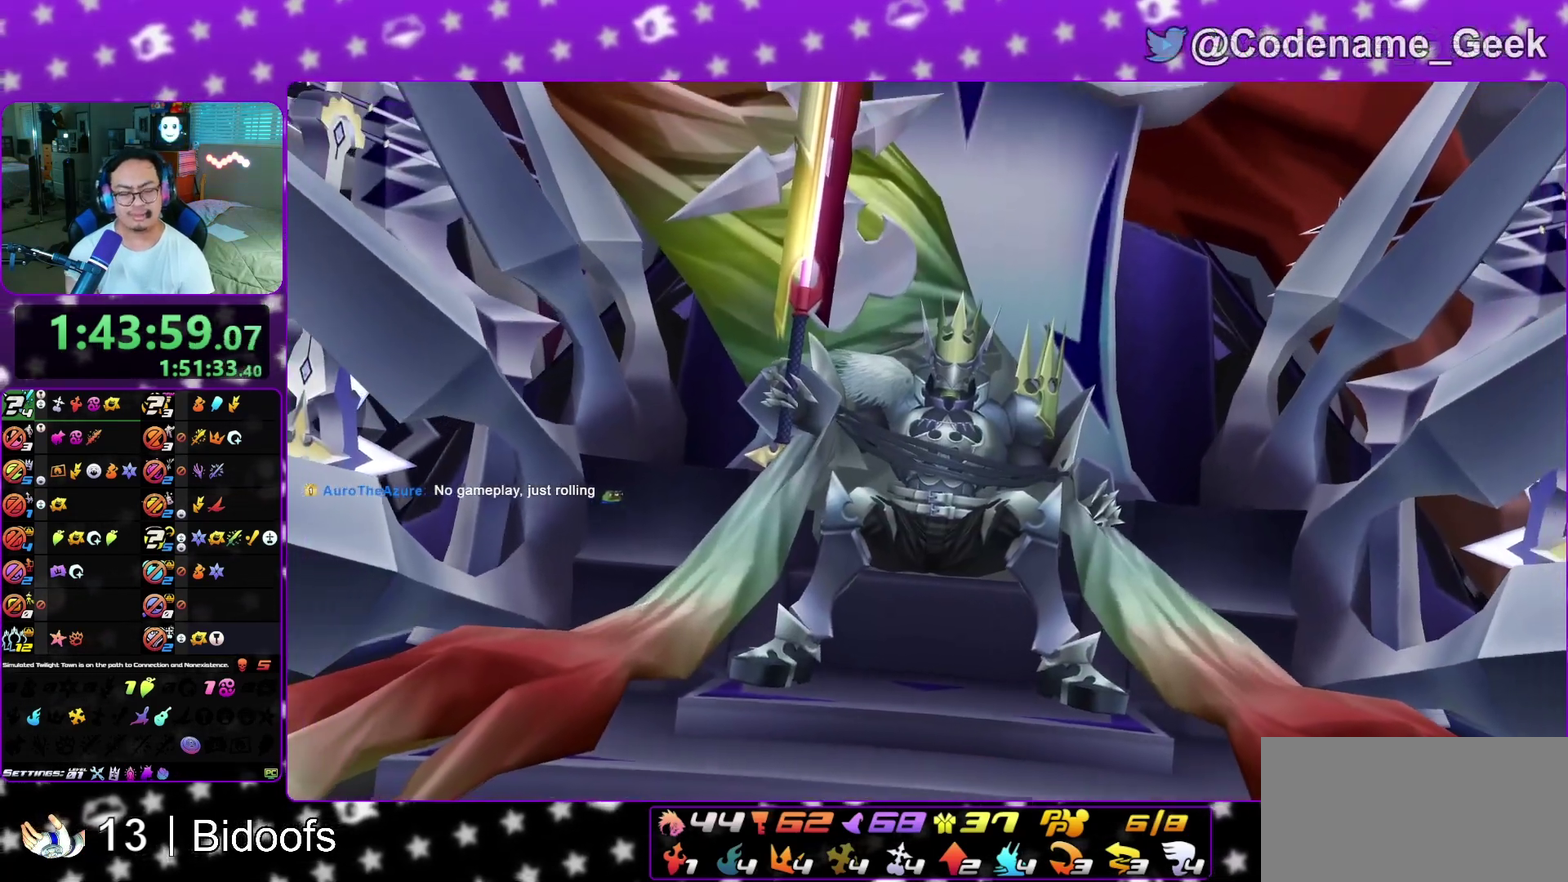
{"dt_ms": 400, "buttons": ["L2", "R2"], "left_stick": "up", "right_stick": "center", "events": [[117, "left_stick", "up"], [333, "L2", "down"], [383, "R2", "down"]]}
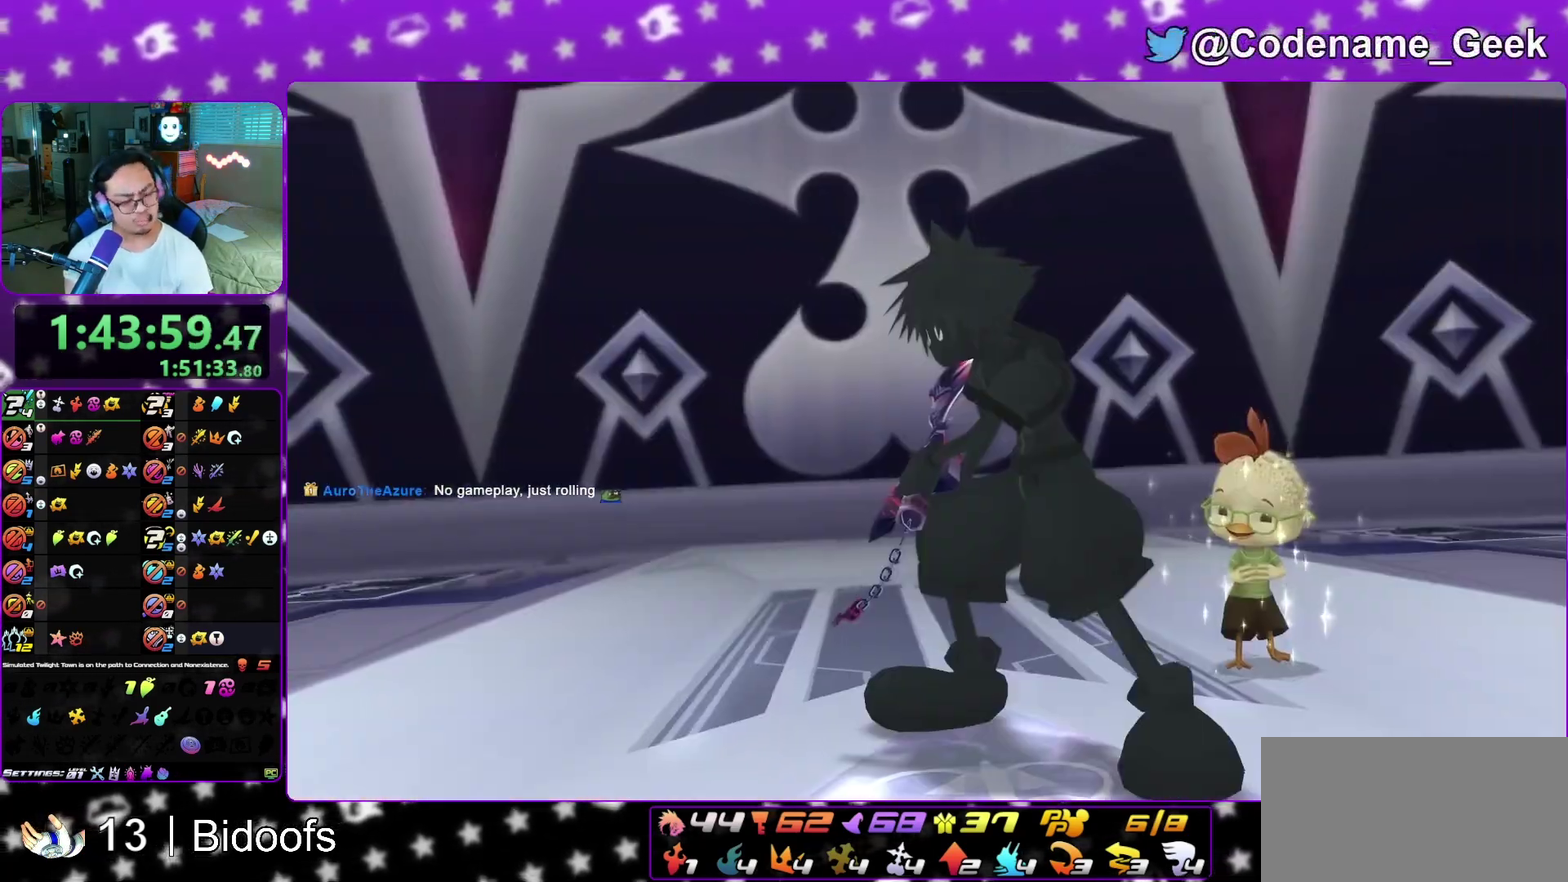
{"dt_ms": 700, "buttons": ["L1"], "left_stick": "up", "right_stick": "center", "events": [[167, "R2", "up"], [367, "L2", "up"], [667, "L1", "down"]]}
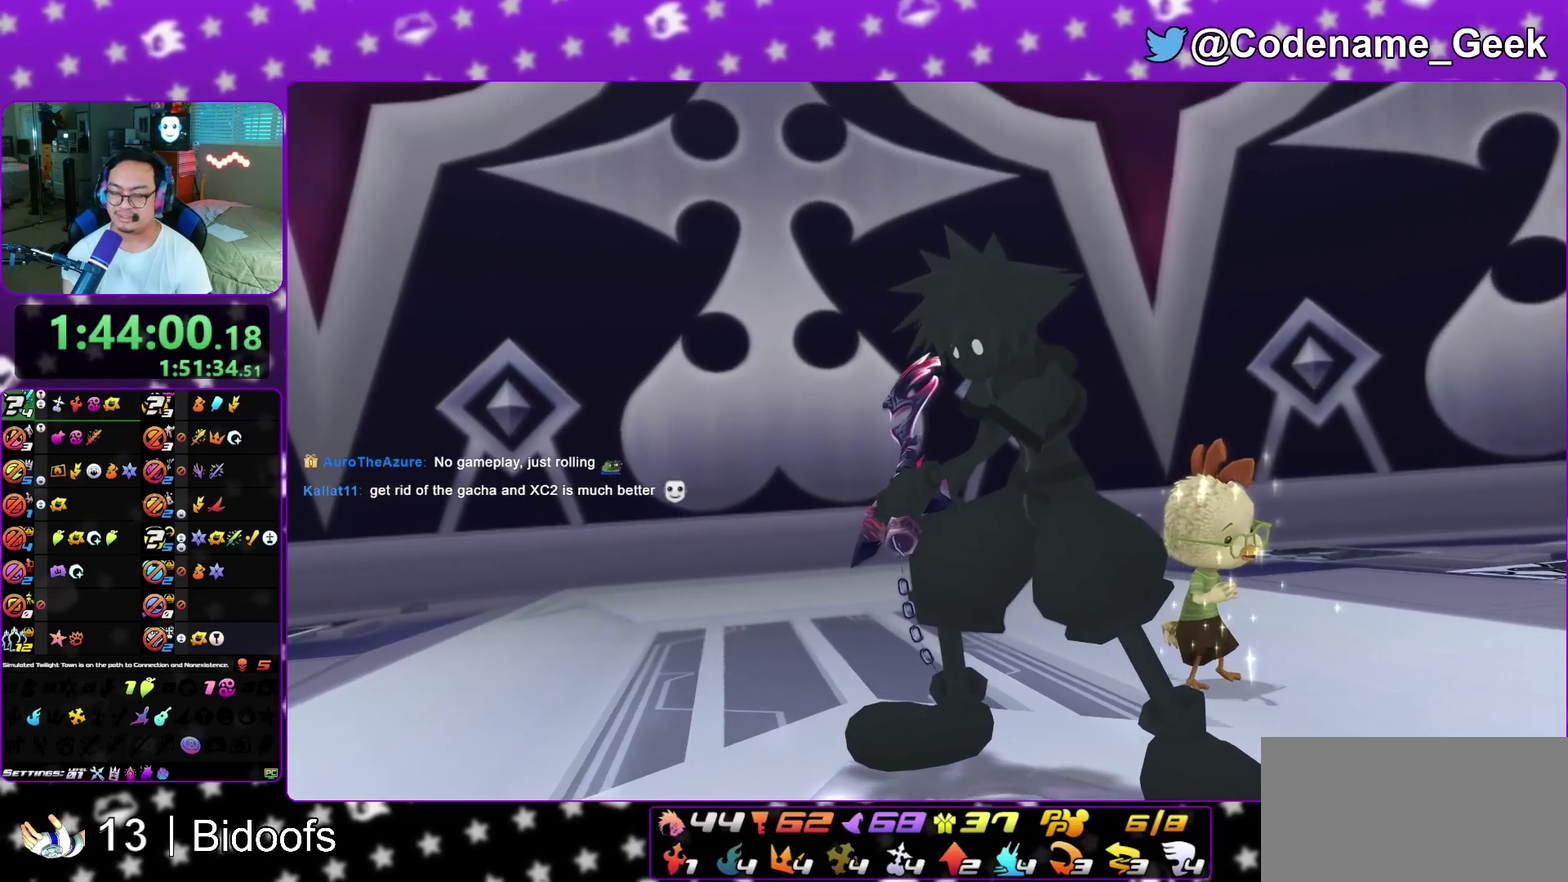
{"dt_ms": 300, "buttons": [], "left_stick": "up", "right_stick": "center", "events": [[83, "L1", "up"], [183, "L1", "down"], [283, "L1", "up"]]}
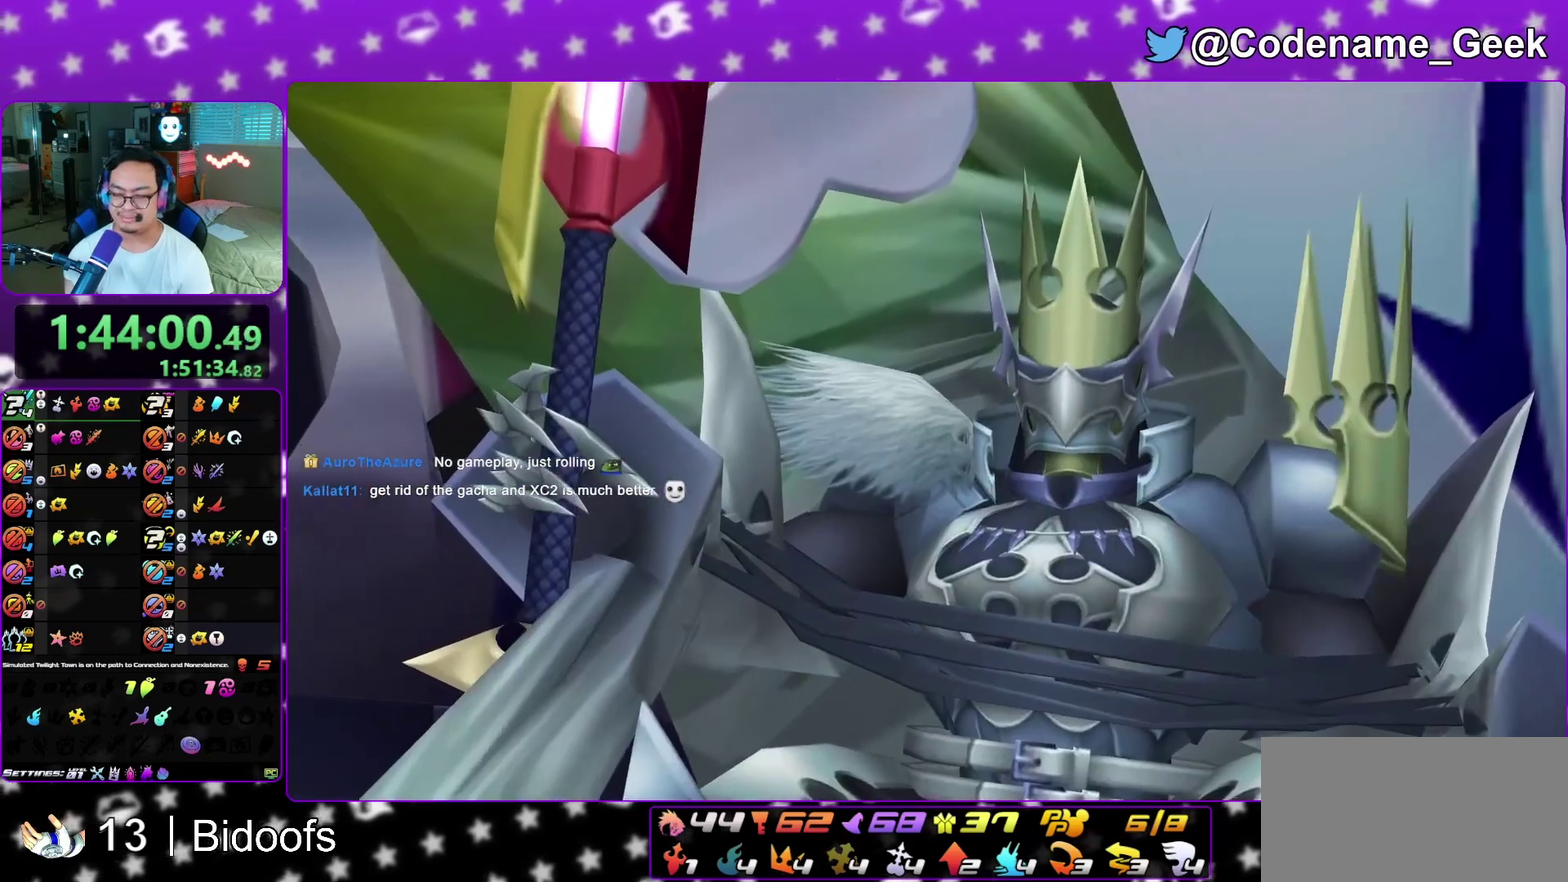
{"dt_ms": 600, "buttons": [], "left_stick": "up", "right_stick": "center", "events": [[67, "L1", "down"], [383, "L1", "up"], [467, "L1", "down"], [567, "L1", "up"]]}
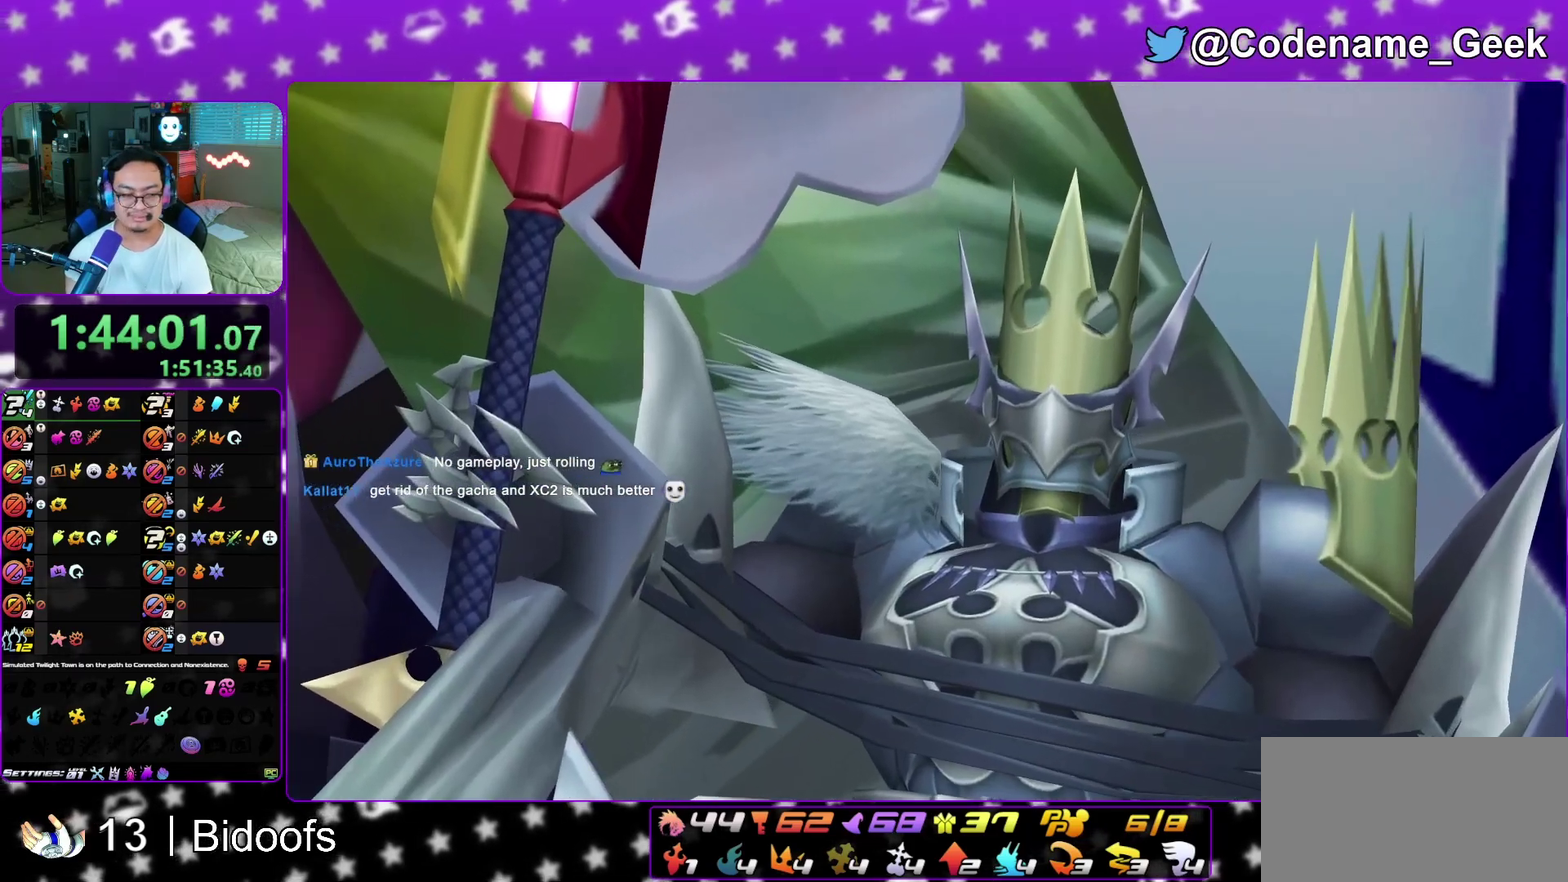
{"dt_ms": 400, "buttons": [], "left_stick": "up", "right_stick": "center", "events": [[50, "L1", "down"], [167, "L1", "up"], [250, "L1", "down"], [333, "L1", "up"]]}
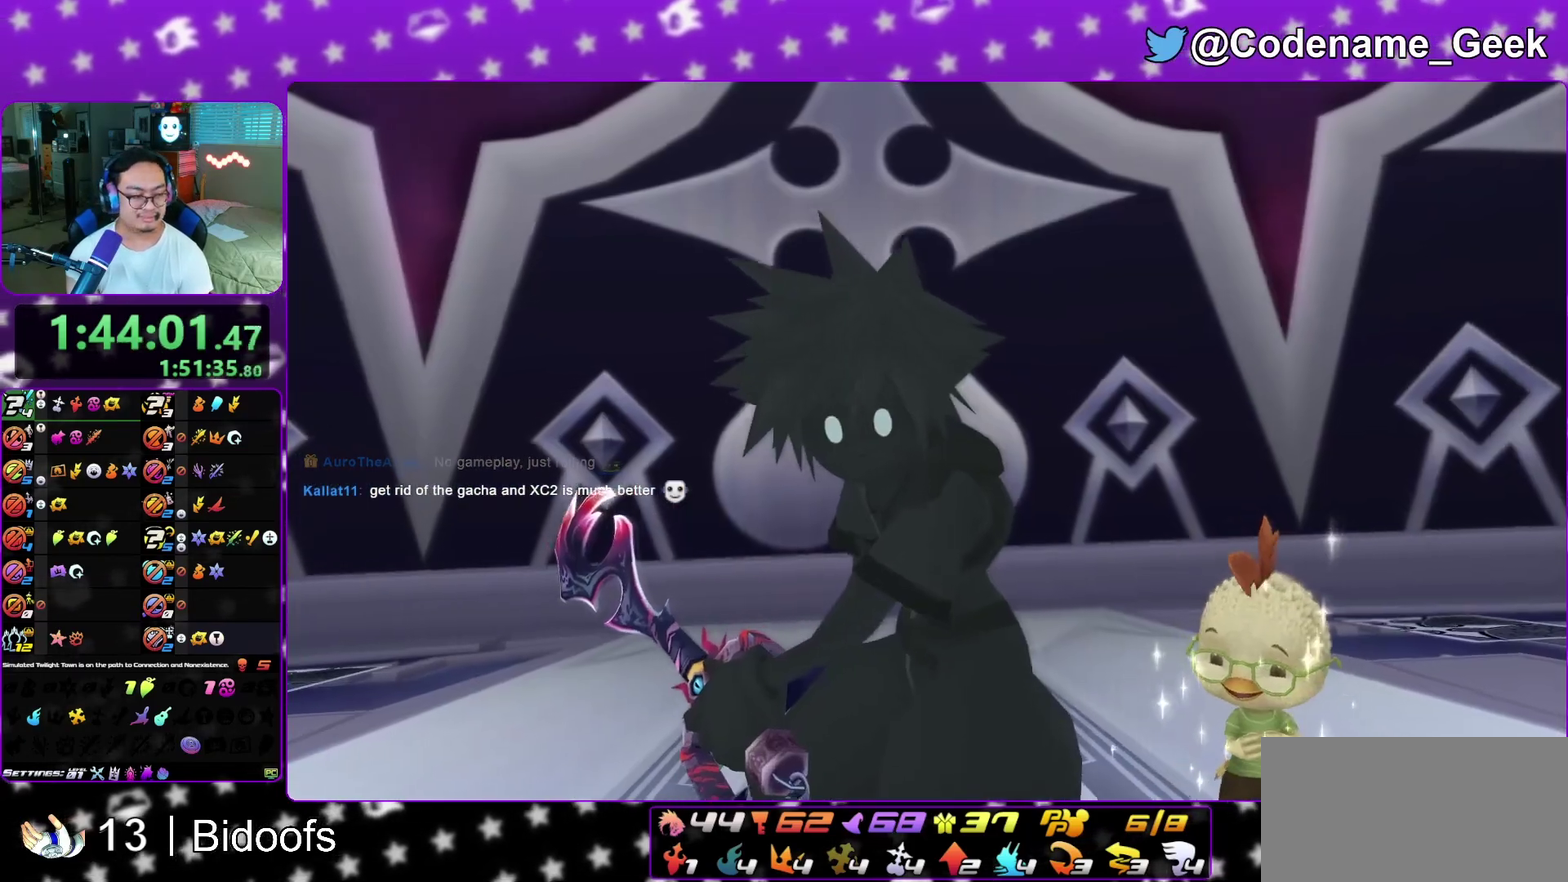
{"dt_ms": 400, "buttons": ["L1"], "left_stick": "up", "right_stick": "center", "events": [[33, "L1", "down"], [117, "L1", "up"], [183, "L1", "down"], [283, "L1", "up"], [367, "L1", "down"]]}
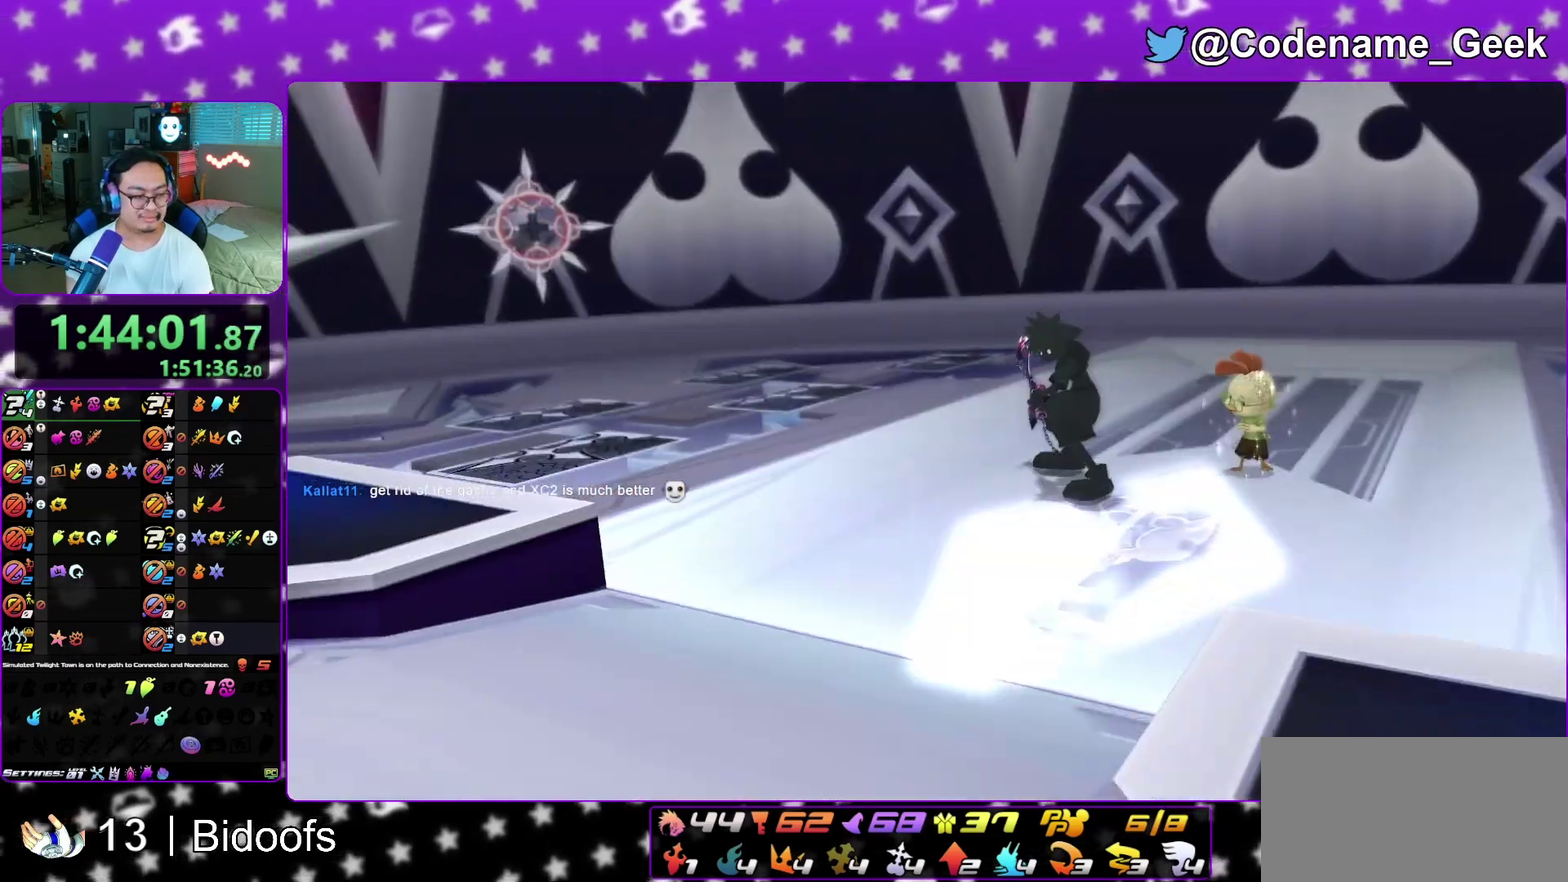
{"dt_ms": 800, "buttons": [], "left_stick": "center", "right_stick": "center", "events": [[67, "L1", "up"], [150, "L1", "down"], [233, "L1", "up"], [333, "L1", "down"], [350, "R2", "down"], [417, "L1", "up"], [417, "R2", "up"], [483, "L1", "down"], [567, "L1", "up"], [700, "left_stick", "center"]]}